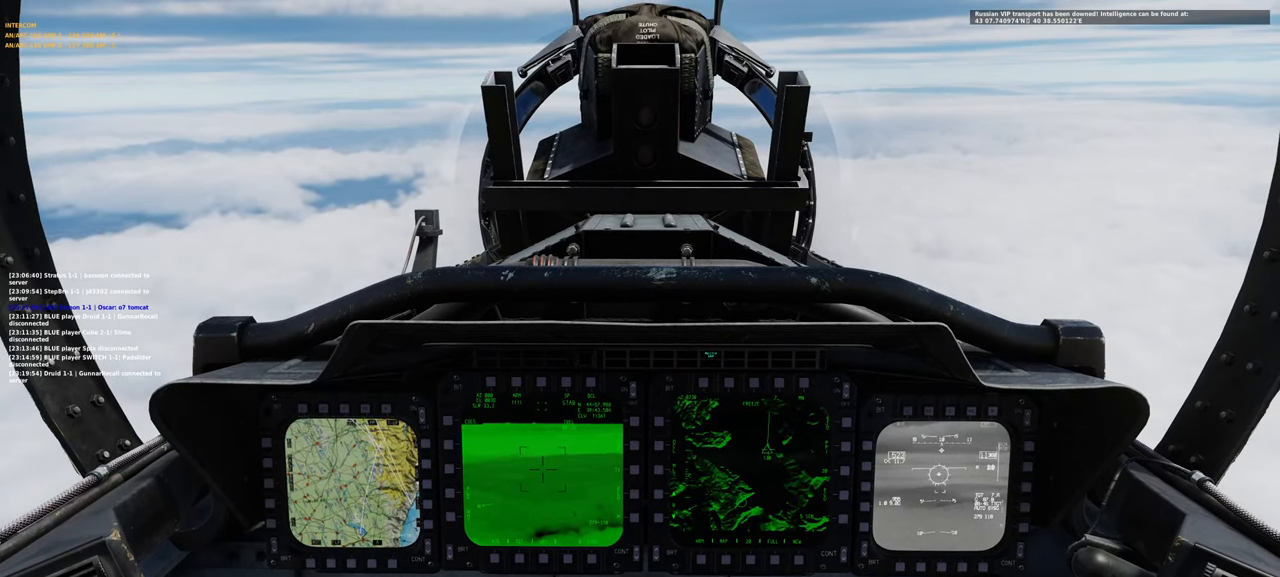
Gameplay with a controller (Xbox layout); each line is a JSON object with the inputs held at the frame after it. "events" lists button and stick changes between this image and that frame as [ms after this image, input, new state], when the widget could be followed in between.
{"buttons": ["DPAD_DOWN"], "left_stick": "center", "right_stick": "center", "events": [[333, "DPAD_DOWN", "down"]]}
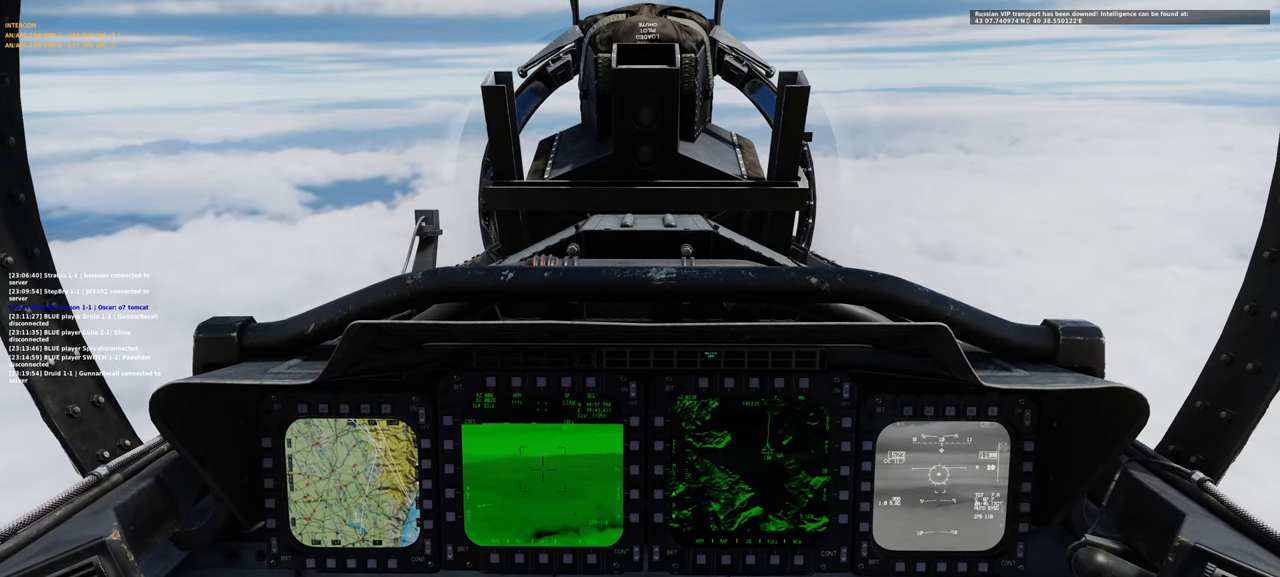
{"buttons": [], "left_stick": "center", "right_stick": "center", "events": [[50, "DPAD_DOWN", "up"]]}
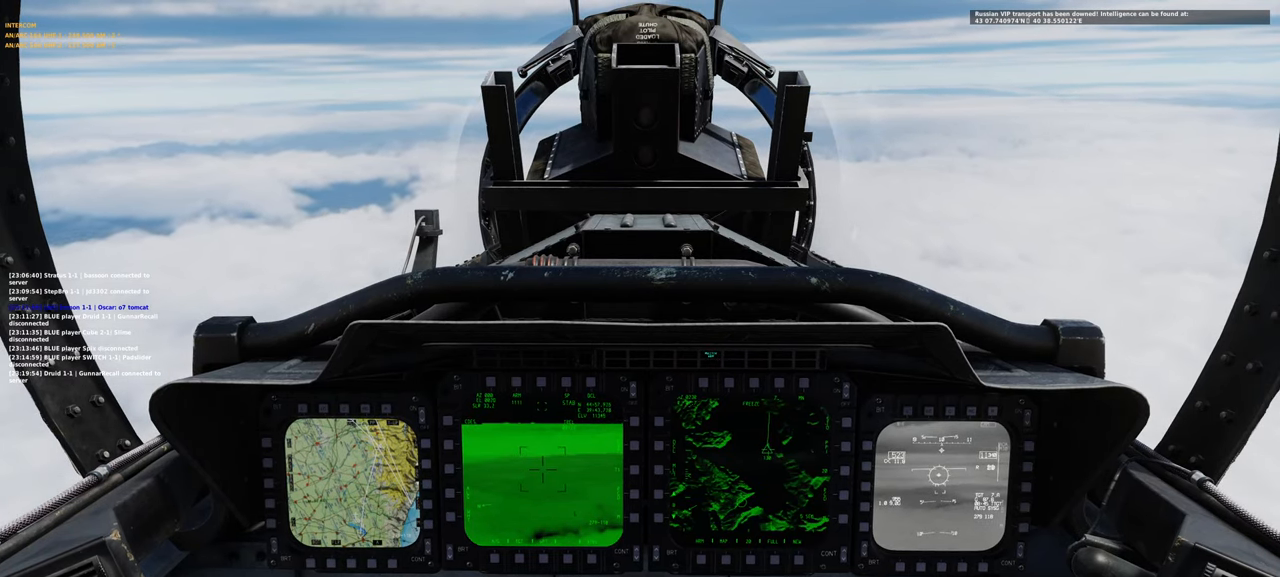
{"buttons": [], "left_stick": "center", "right_stick": "center", "events": []}
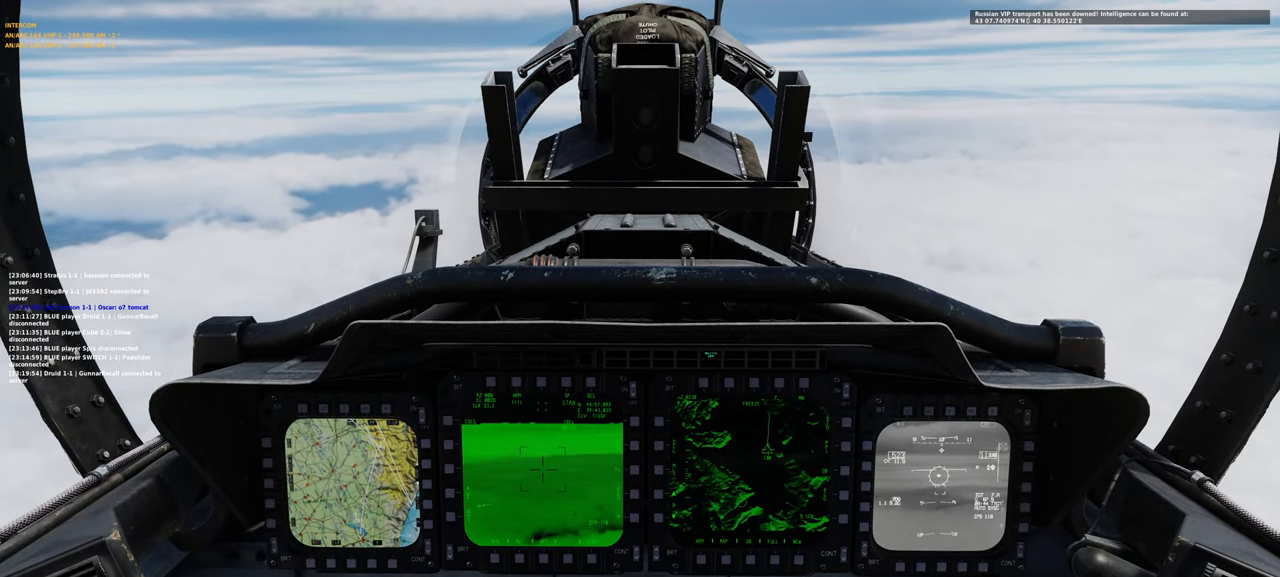
{"buttons": [], "left_stick": "center", "right_stick": "center", "events": [[250, "DPAD_DOWN", "down"], [383, "DPAD_DOWN", "up"]]}
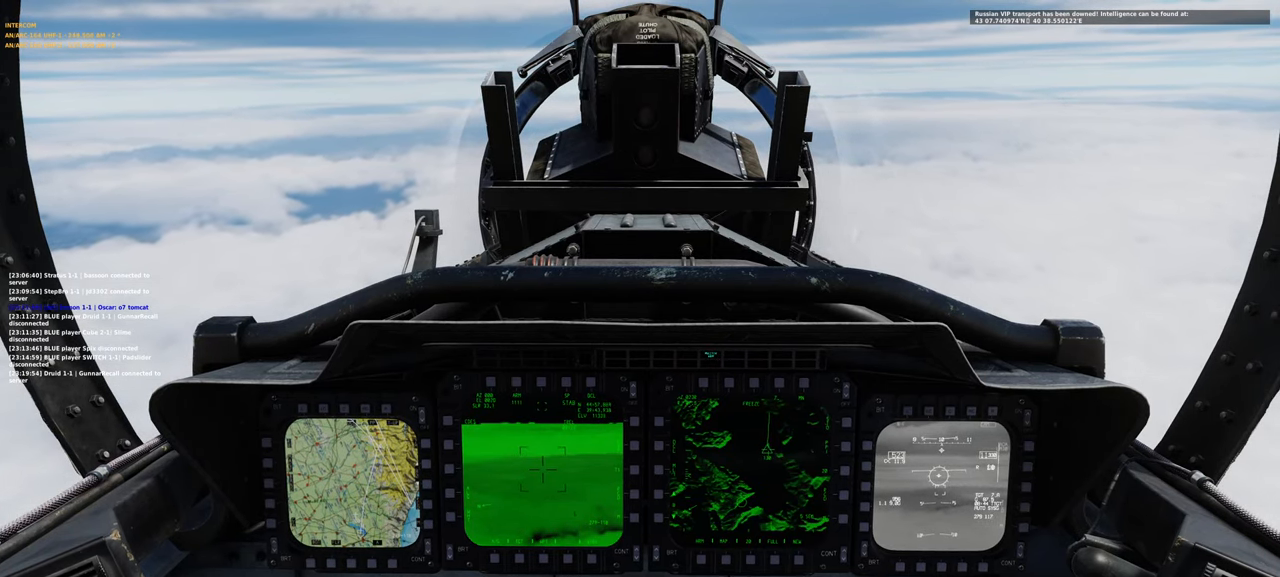
{"buttons": [], "left_stick": "center", "right_stick": "center", "events": []}
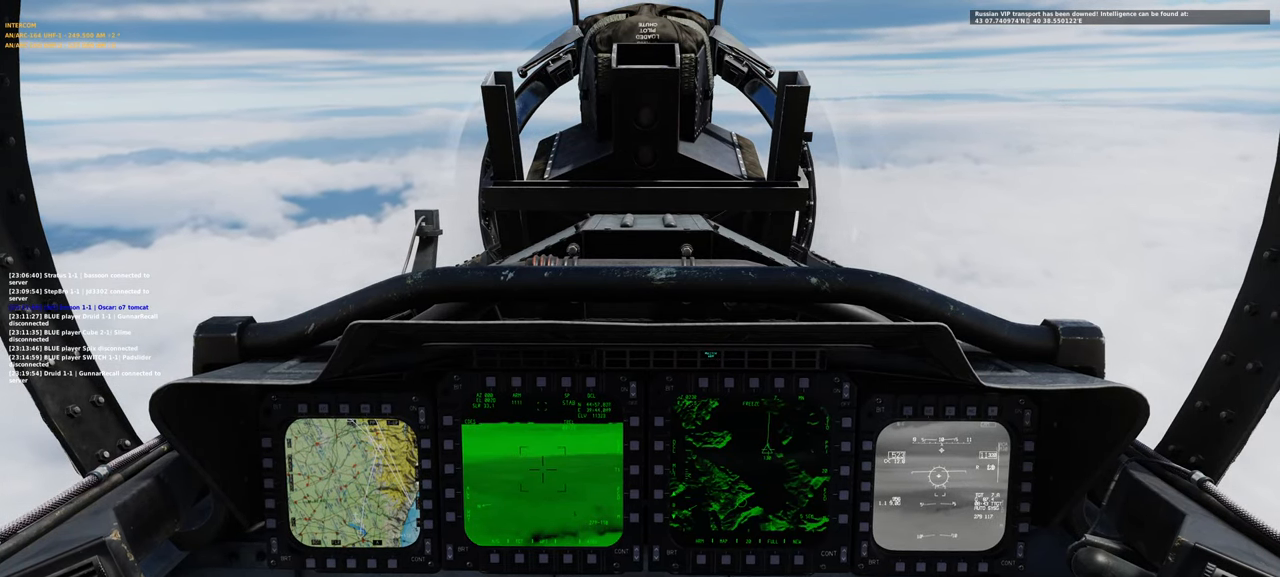
{"buttons": [], "left_stick": "center", "right_stick": "center", "events": []}
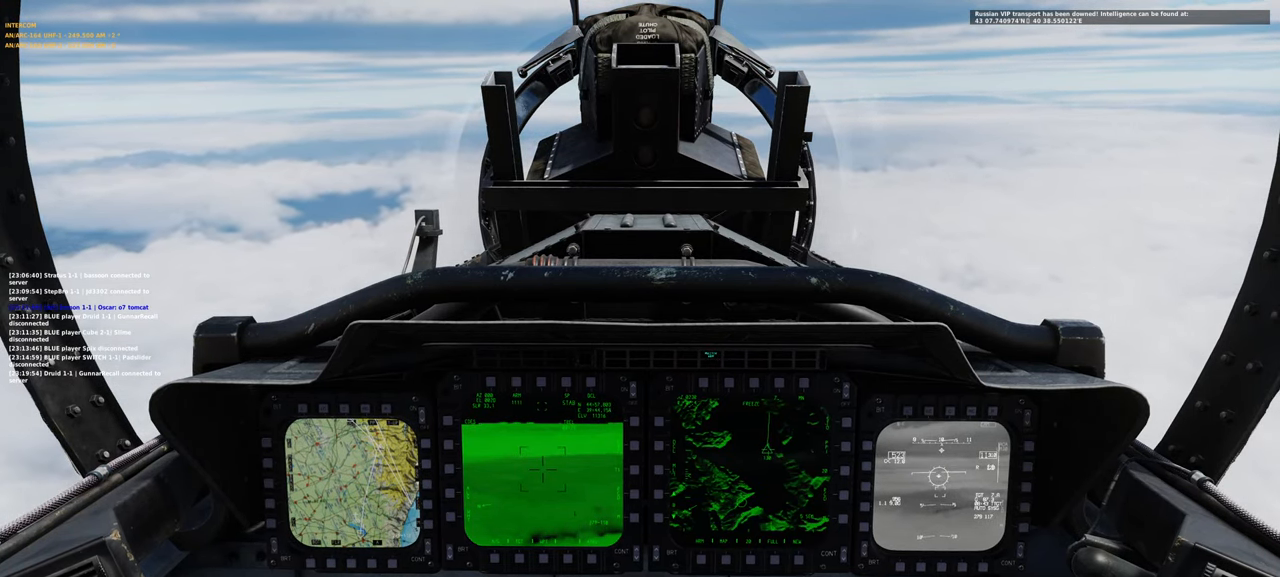
{"buttons": [], "left_stick": "center", "right_stick": "center", "events": [[183, "DPAD_UP", "down"], [317, "DPAD_UP", "up"]]}
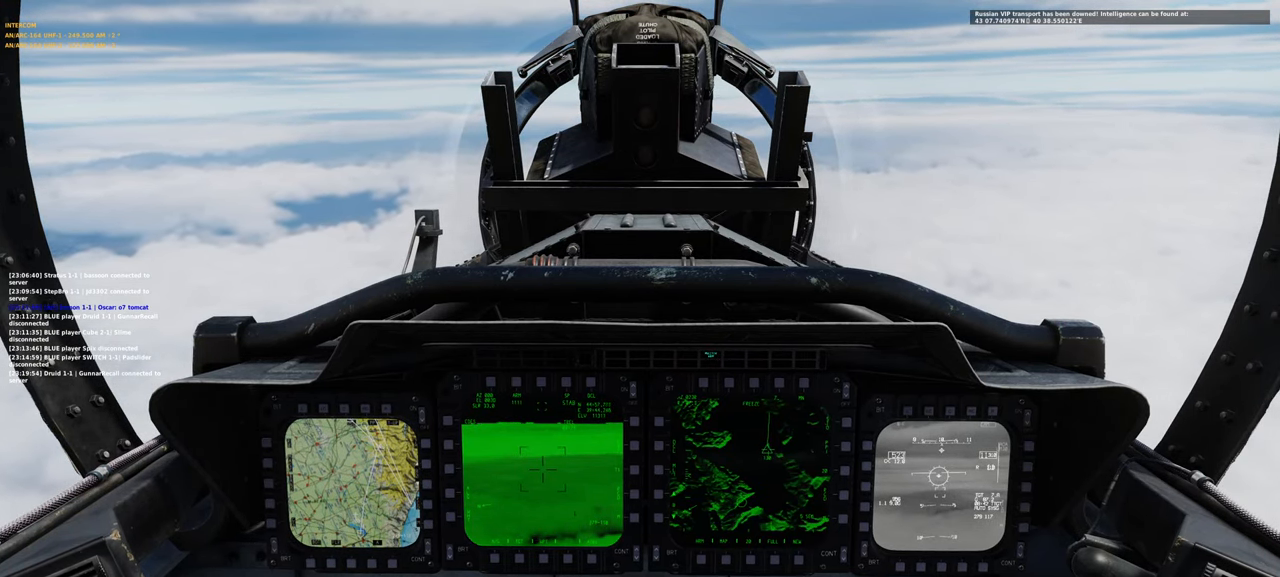
{"buttons": [], "left_stick": "center", "right_stick": "center", "events": []}
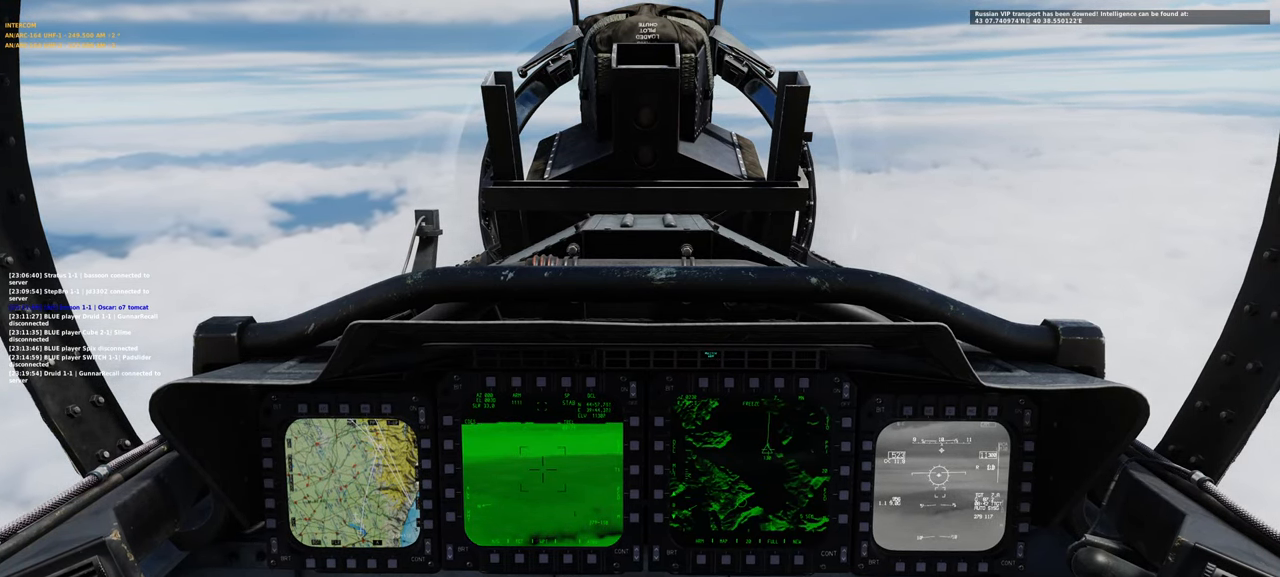
{"buttons": [], "left_stick": "center", "right_stick": "center", "events": []}
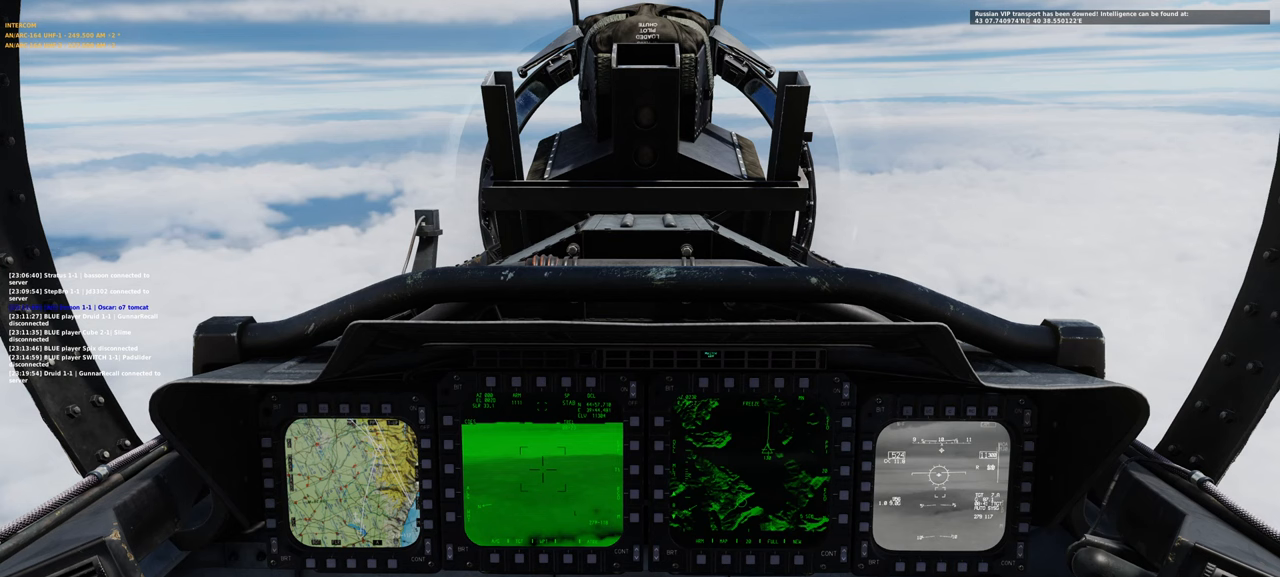
{"buttons": [], "left_stick": "center", "right_stick": "center", "events": []}
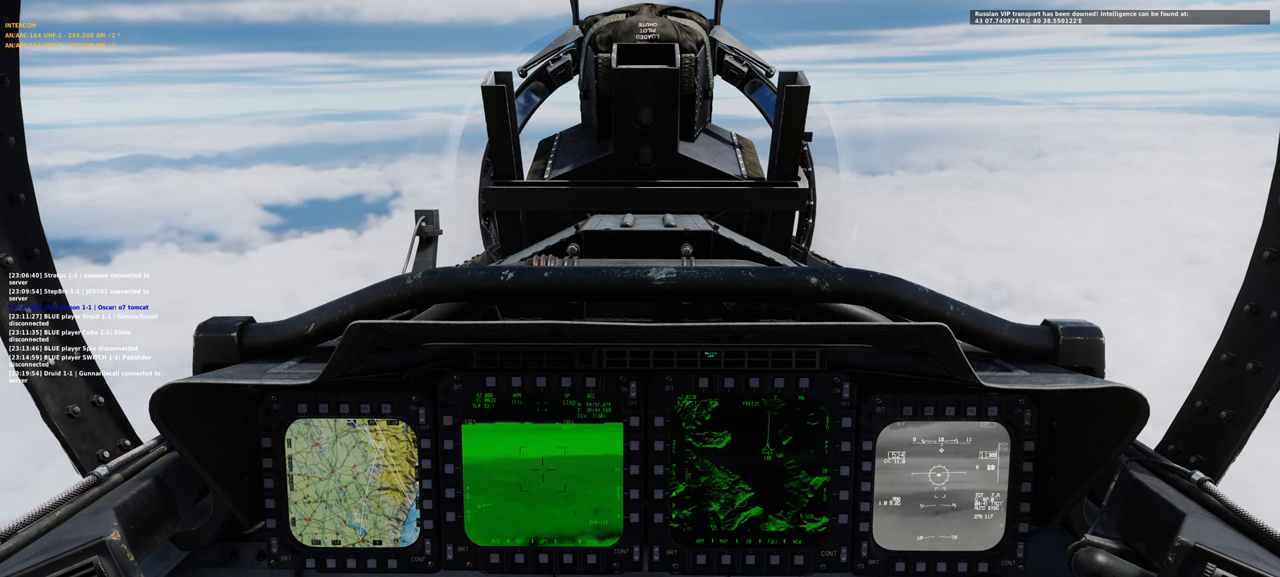
{"buttons": [], "left_stick": "center", "right_stick": "center", "events": []}
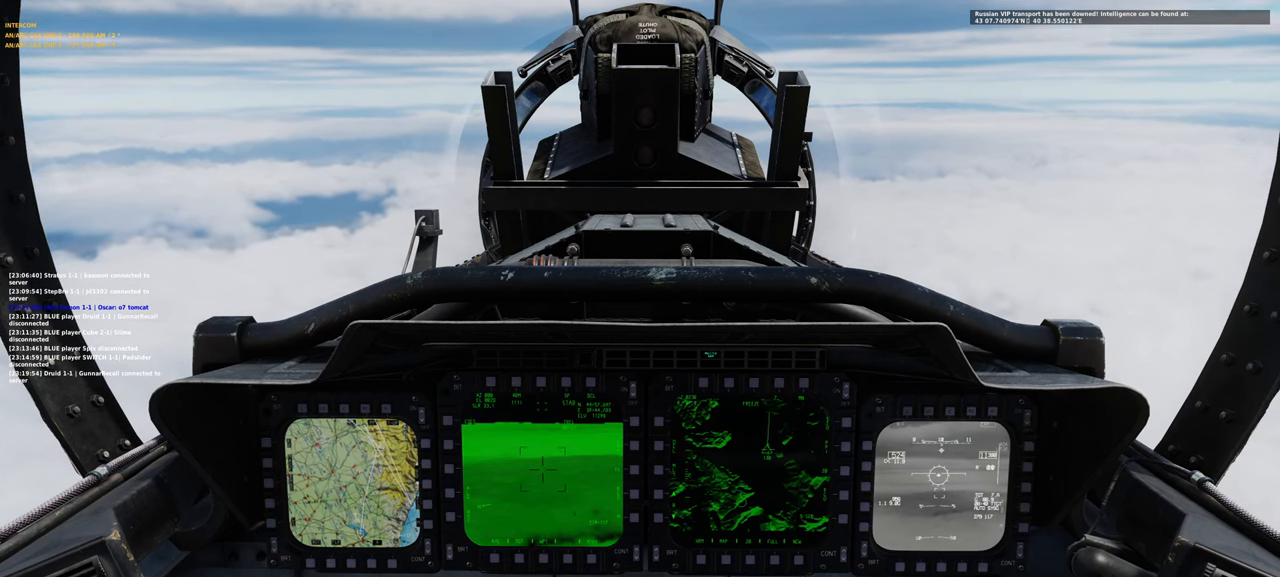
{"buttons": [], "left_stick": "center", "right_stick": "center", "events": []}
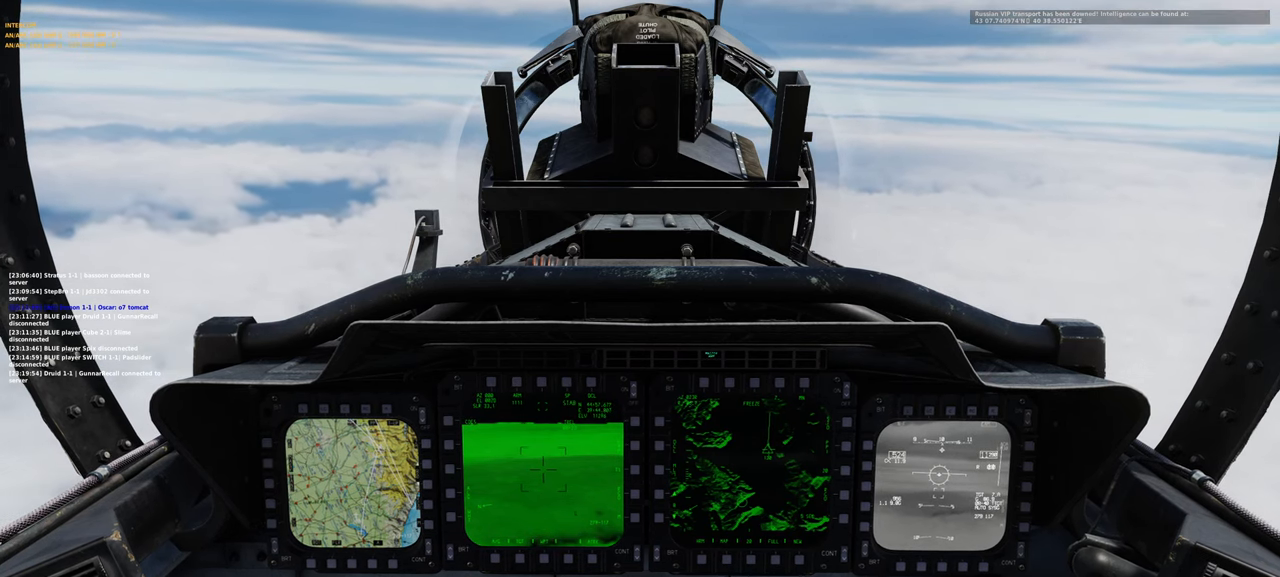
{"buttons": [], "left_stick": "center", "right_stick": "center", "events": []}
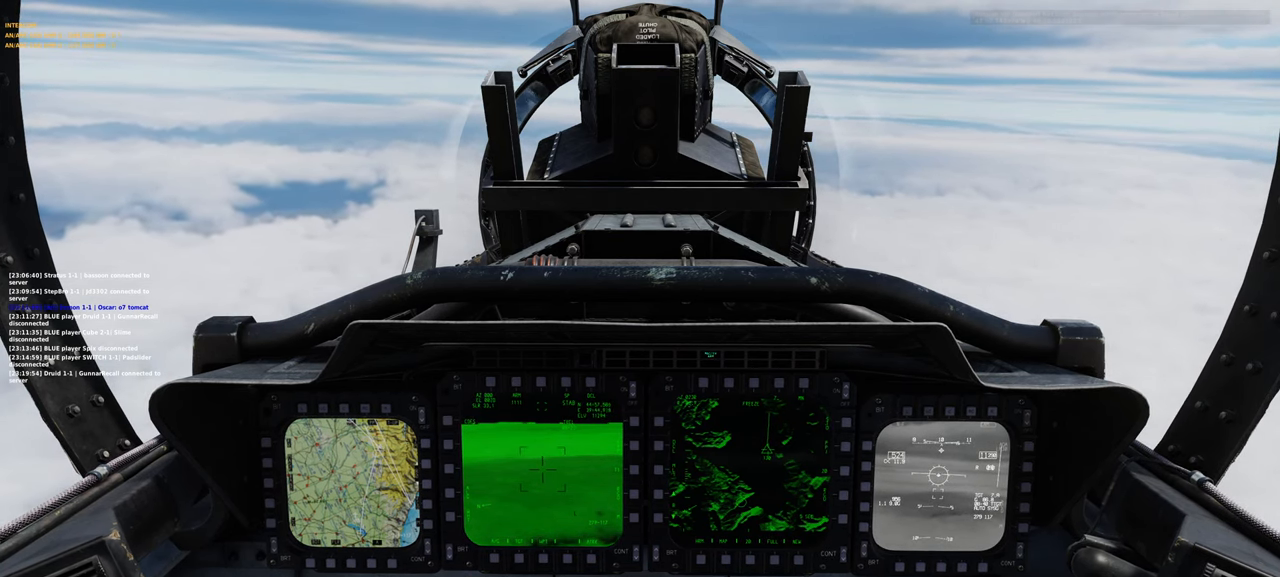
{"buttons": [], "left_stick": "center", "right_stick": "center", "events": []}
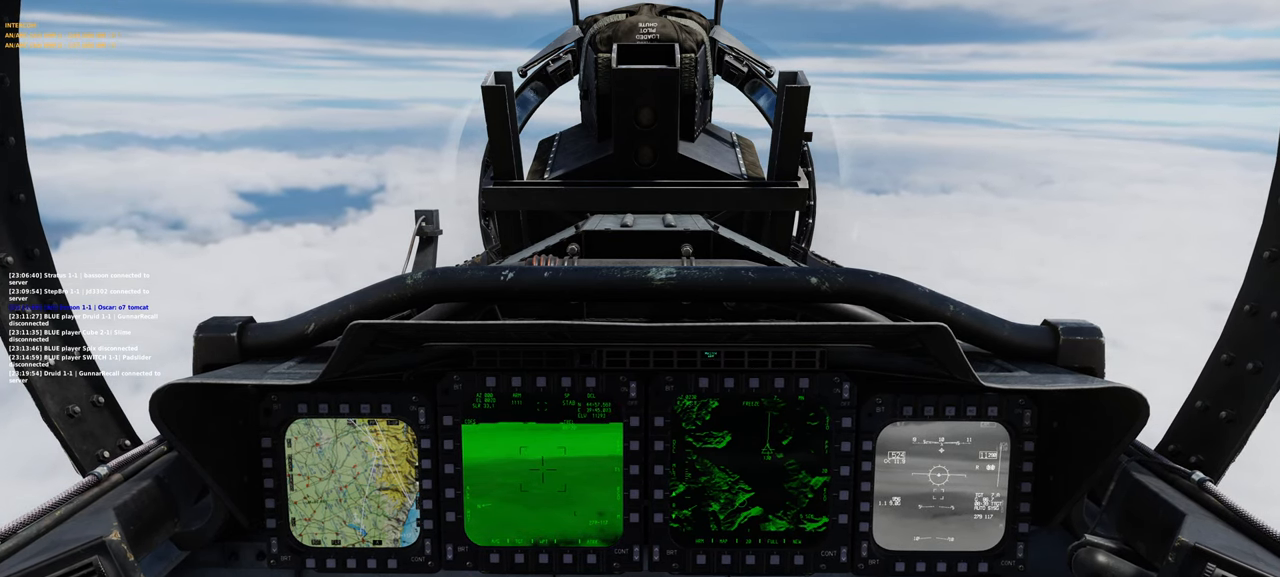
{"buttons": [], "left_stick": "center", "right_stick": "center", "events": []}
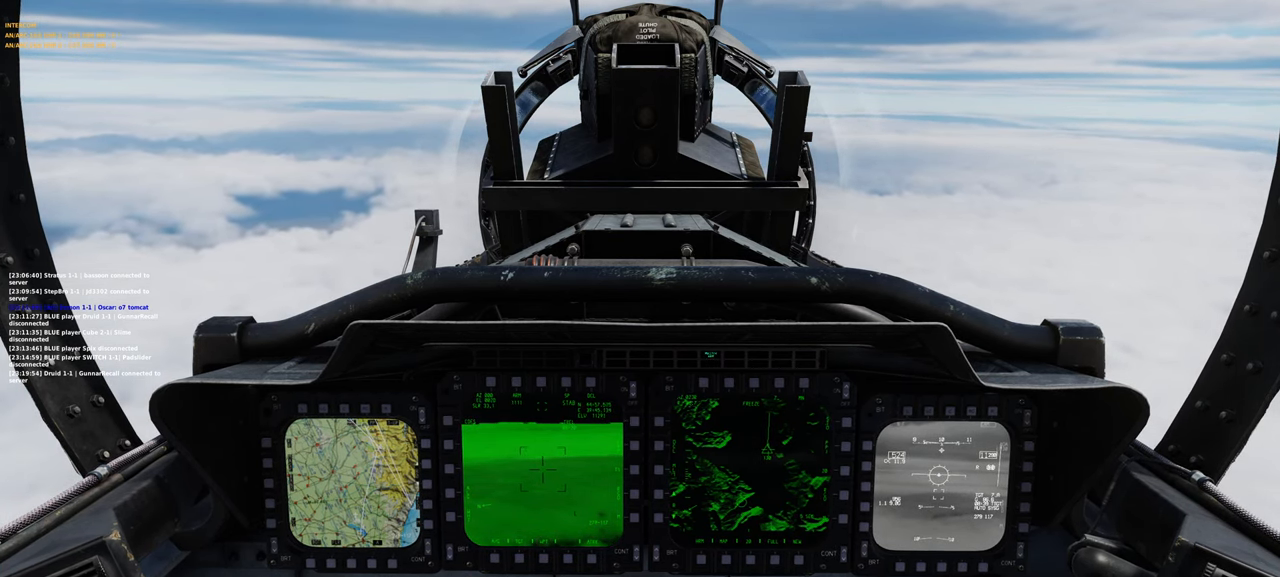
{"buttons": [], "left_stick": "center", "right_stick": "center", "events": [[17, "DPAD_UP", "down"], [100, "DPAD_UP", "up"]]}
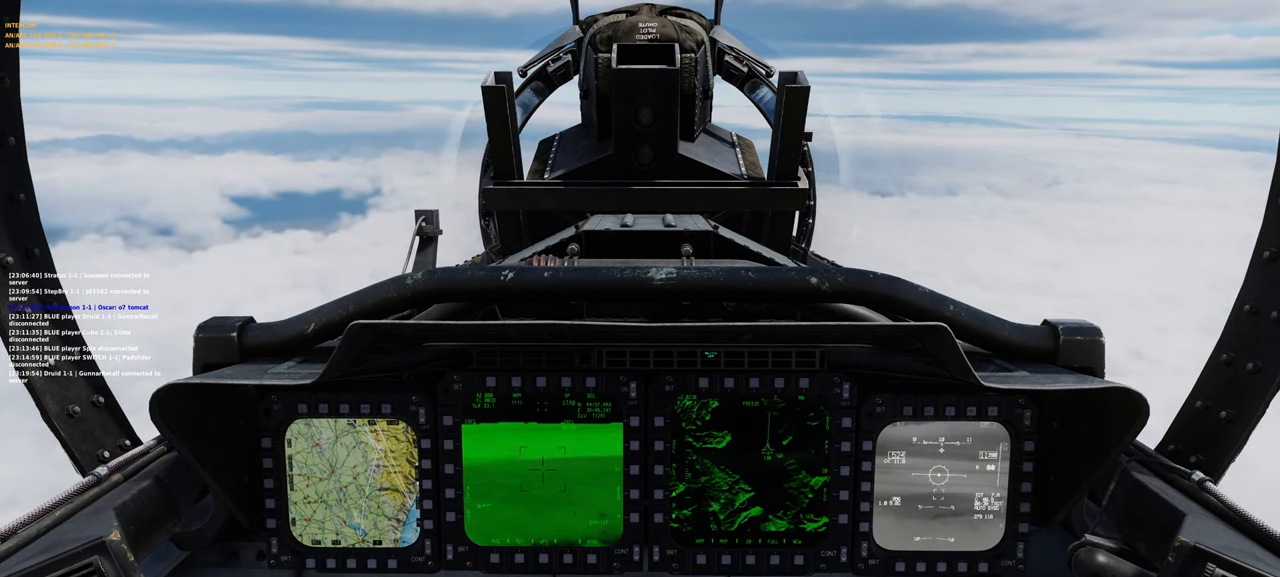
{"buttons": [], "left_stick": "center", "right_stick": "center", "events": []}
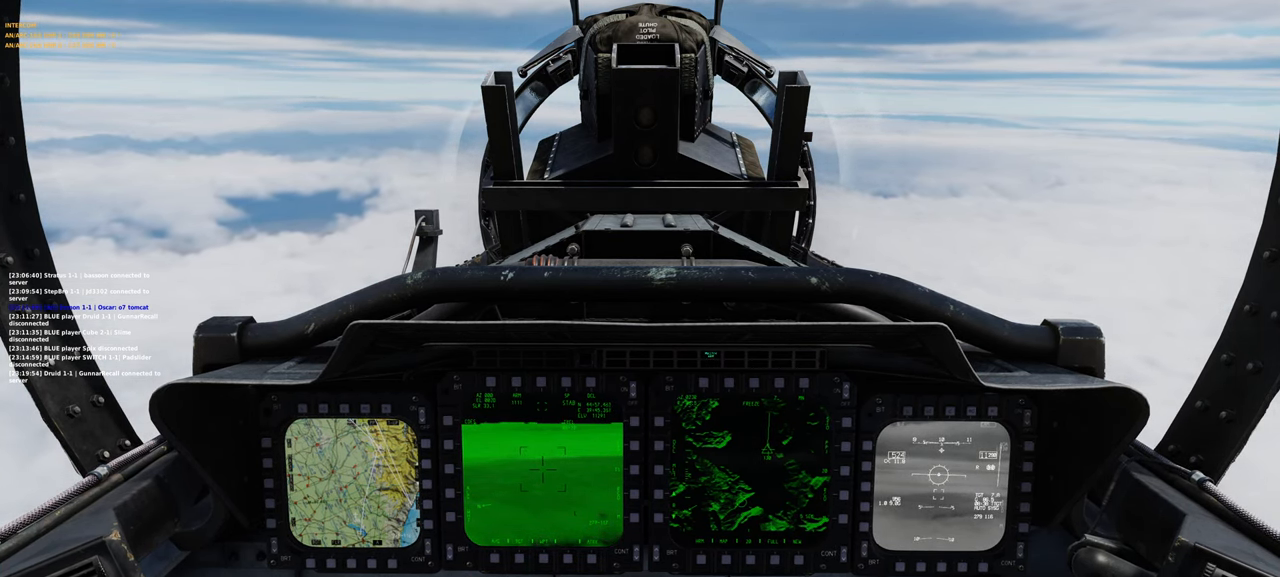
{"buttons": [], "left_stick": "center", "right_stick": "center", "events": []}